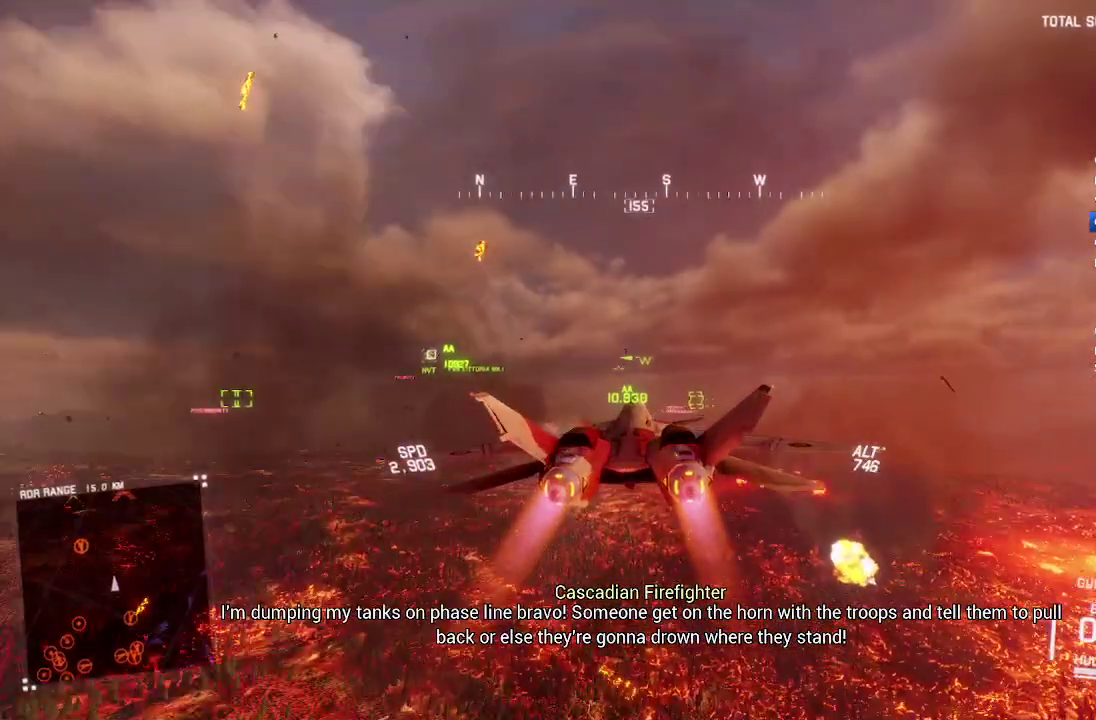
Gameplay with a controller (Xbox layout); each line is a JSON object with the inputs held at the frame after it. "events" lists button and stick changes between this image and that frame as [ms after this image, input, new state], when the widget could be followed in between. Not read: START.
{"buttons": ["Y", "R2"], "left_stick": "center", "right_stick": "center", "events": [[67, "left_stick", "down-right"], [217, "left_stick", "center"], [467, "Y", "down"]]}
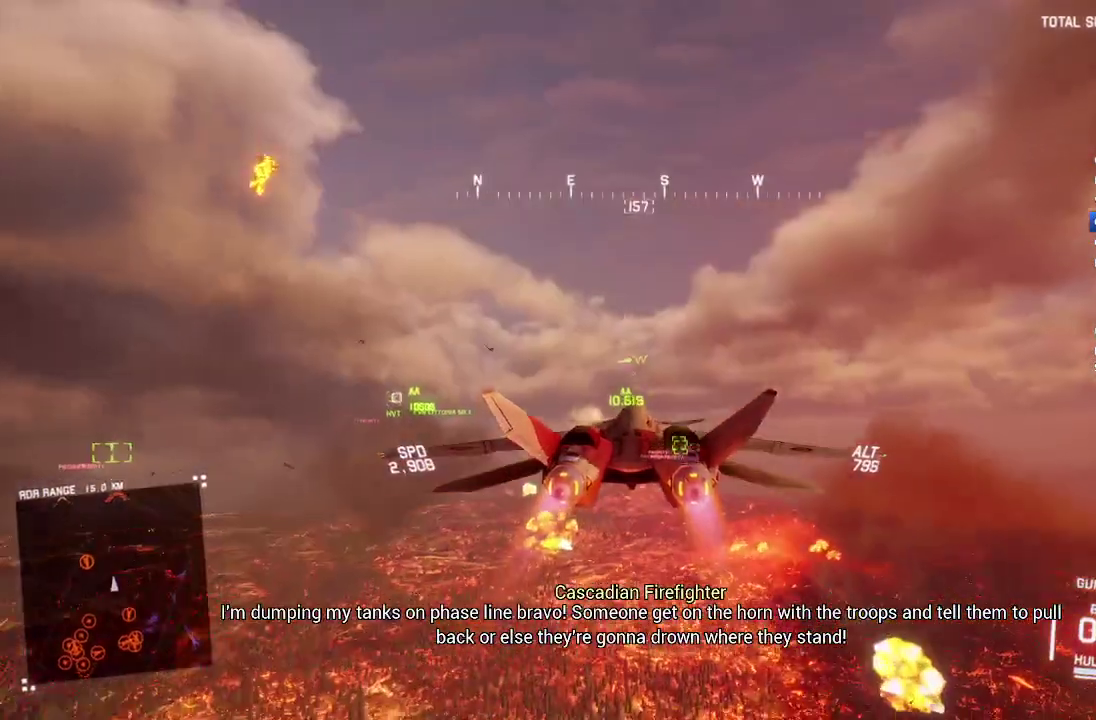
{"buttons": ["L1", "R2"], "left_stick": "center", "right_stick": "center", "events": [[33, "Y", "up"], [67, "left_stick", "up"], [83, "R1", "down"], [250, "R1", "up"], [250, "left_stick", "center"], [417, "L1", "down"]]}
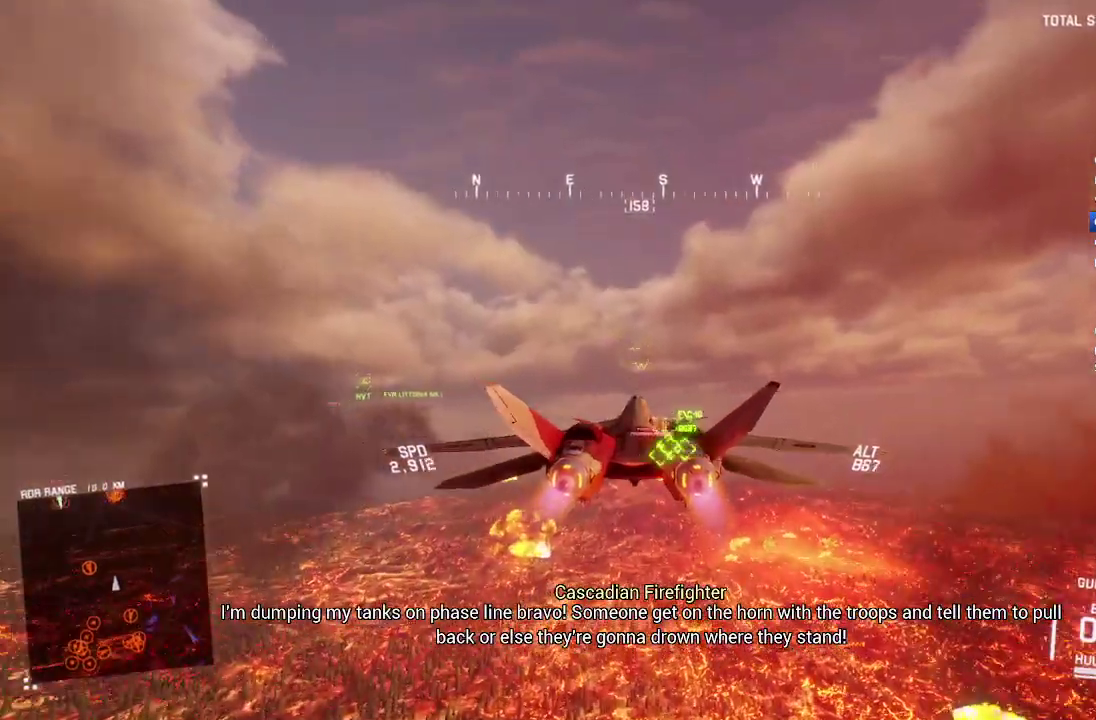
{"buttons": ["R2"], "left_stick": "center", "right_stick": "center", "events": [[133, "L1", "up"], [167, "left_stick", "down"], [267, "left_stick", "center"]]}
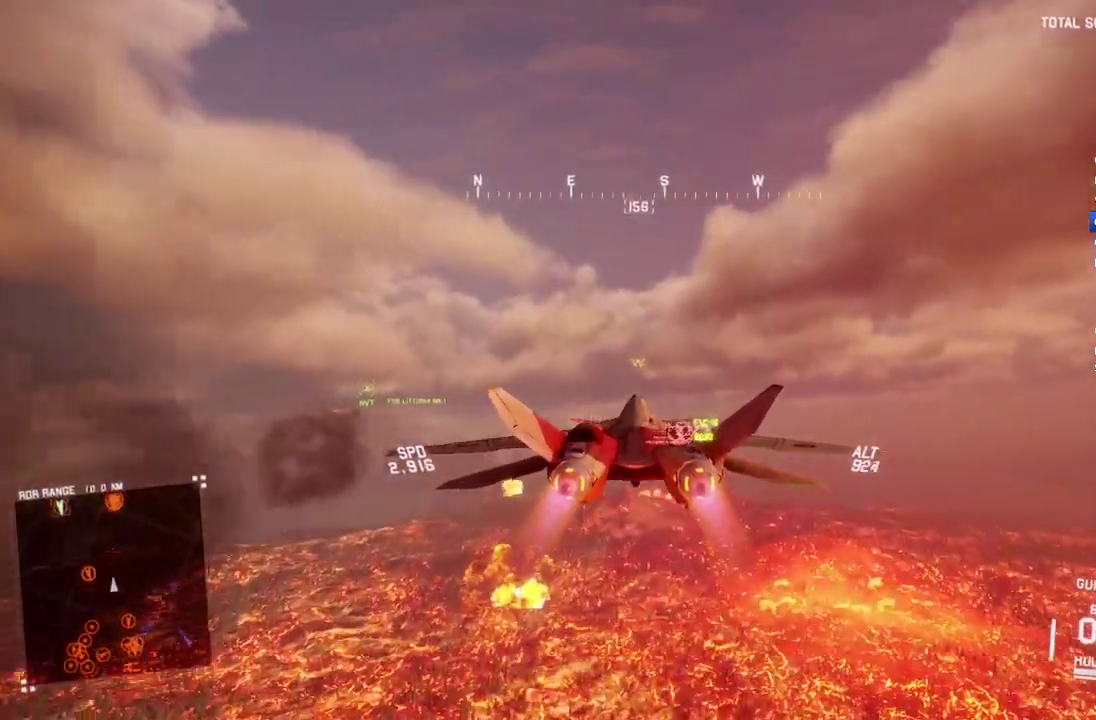
{"buttons": ["R2"], "left_stick": "center", "right_stick": "center", "events": [[217, "L1", "down"], [250, "left_stick", "up"], [333, "left_stick", "center"], [350, "L1", "up"]]}
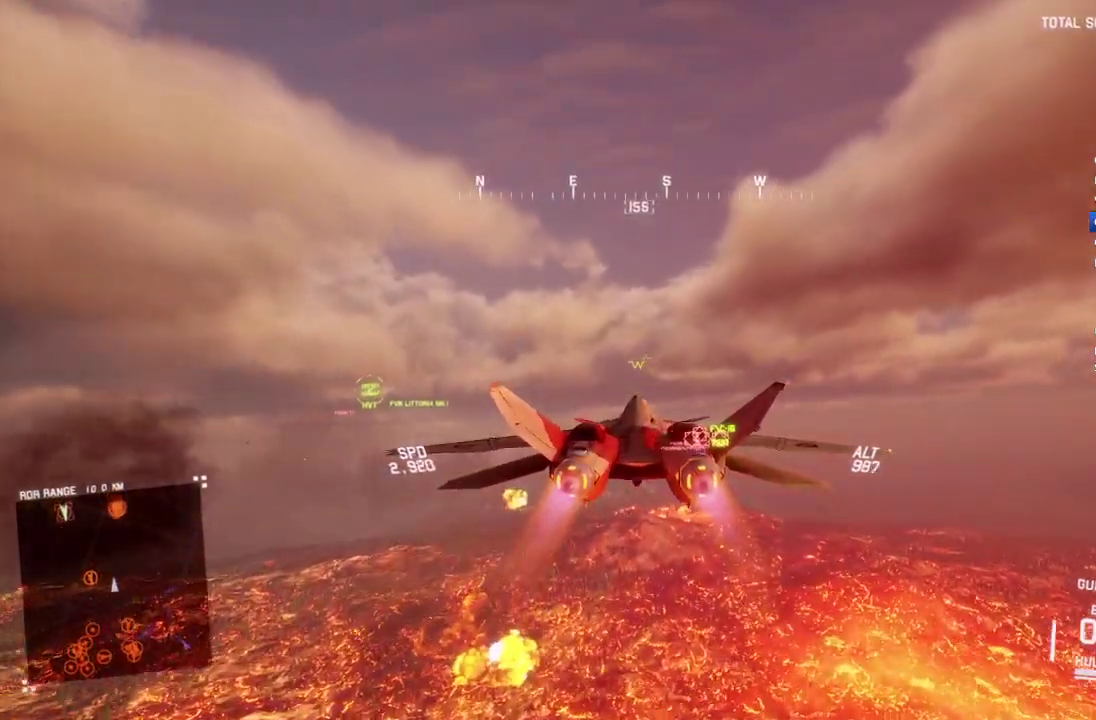
{"buttons": ["R2"], "left_stick": "center", "right_stick": "center", "events": [[300, "L1", "down"], [400, "L1", "up"]]}
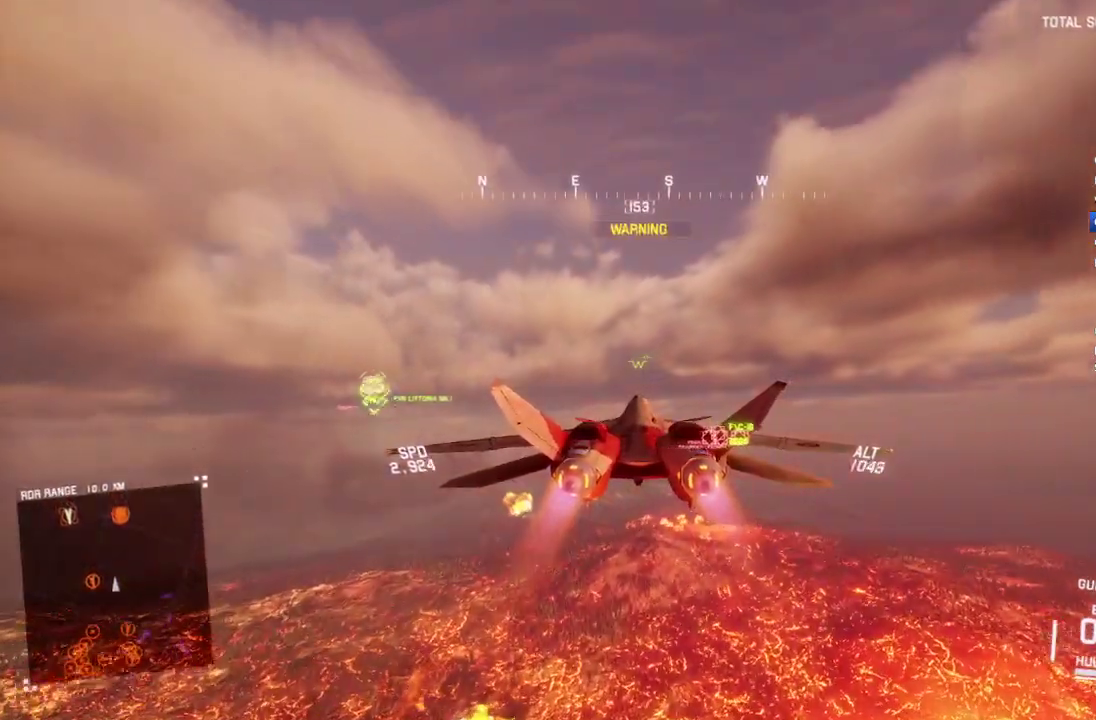
{"buttons": ["R2"], "left_stick": "center", "right_stick": "center", "events": [[417, "B", "down"], [500, "B", "up"]]}
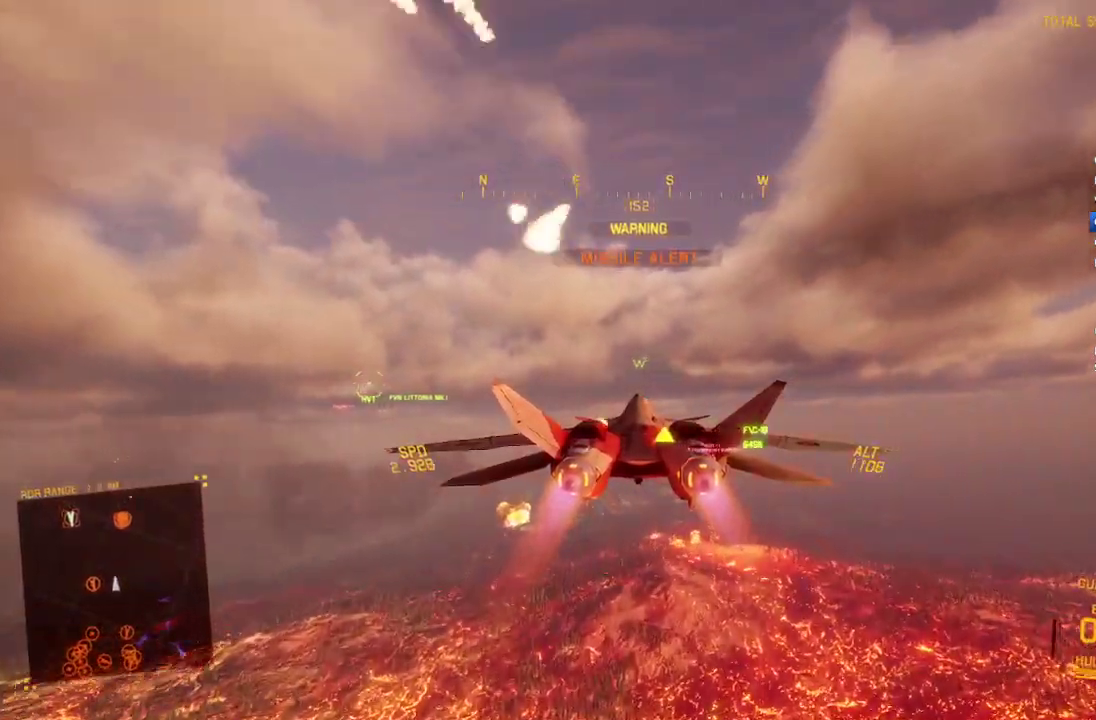
{"buttons": ["L1", "R2"], "left_stick": "down", "right_stick": "center", "events": [[17, "L1", "down"], [200, "left_stick", "up-left"], [333, "left_stick", "left"], [383, "left_stick", "down-left"], [483, "left_stick", "down"]]}
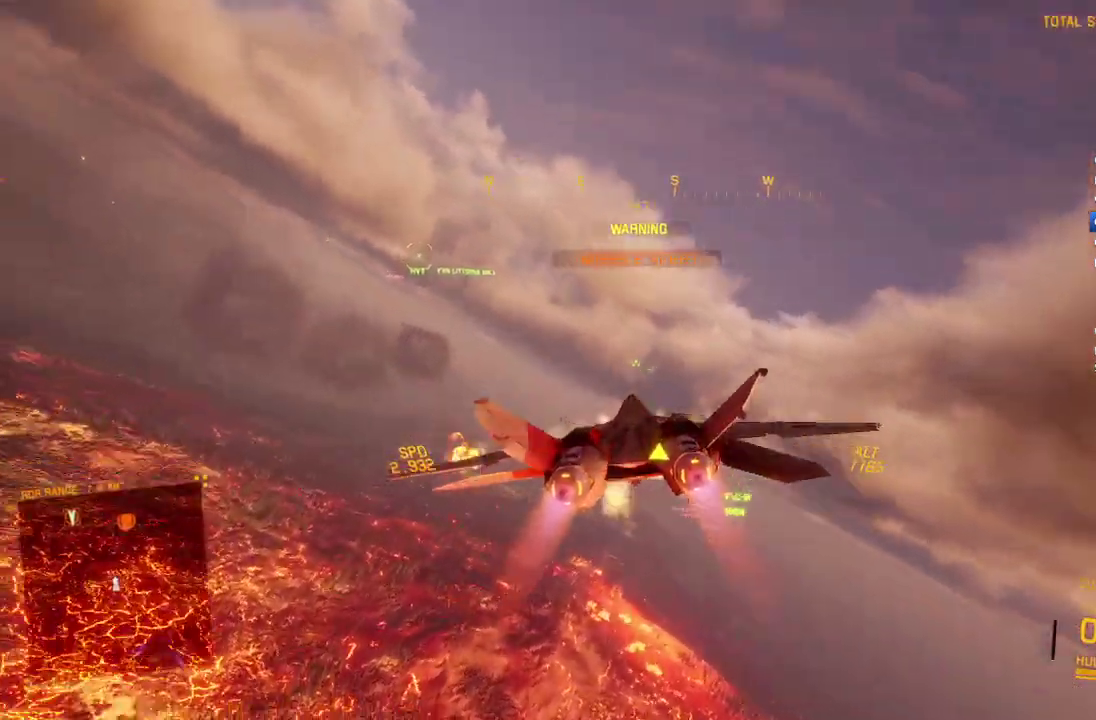
{"buttons": ["L1", "R2", "DPAD_RIGHT"], "left_stick": "center", "right_stick": "center", "events": [[67, "left_stick", "down-right"], [183, "left_stick", "center"], [417, "DPAD_RIGHT", "down"]]}
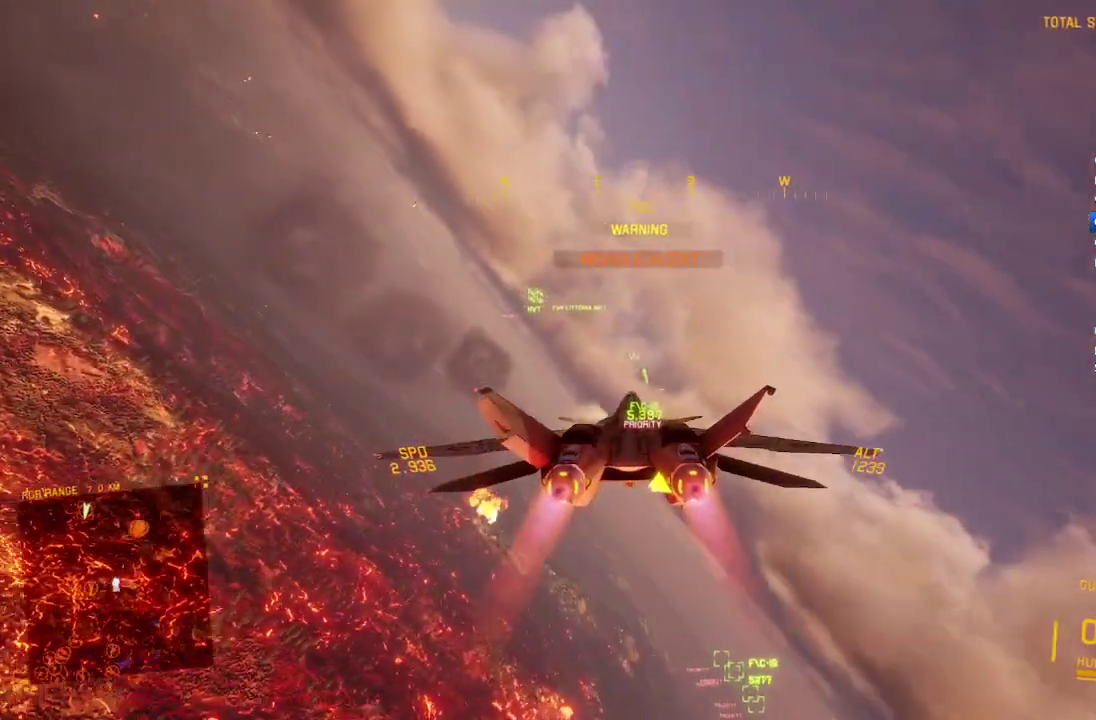
{"buttons": ["R2"], "left_stick": "center", "right_stick": "center", "events": [[33, "DPAD_RIGHT", "up"], [200, "left_stick", "right"], [333, "left_stick", "center"], [450, "L1", "up"]]}
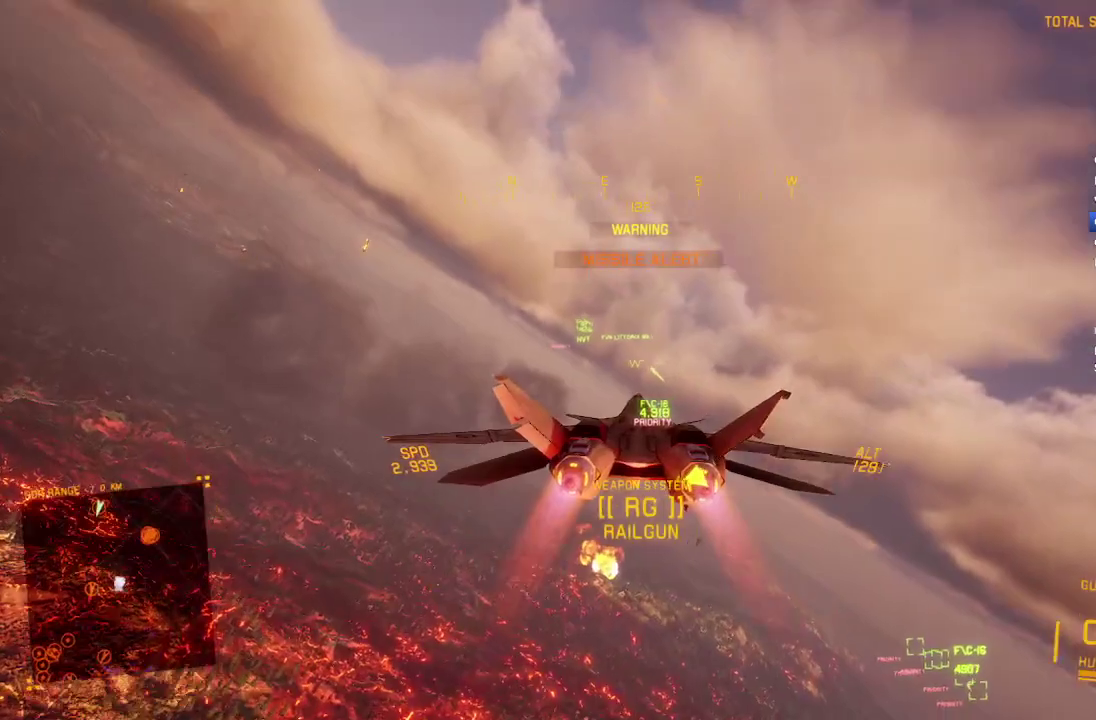
{"buttons": ["R2", "L3"], "left_stick": "center", "right_stick": "center"}
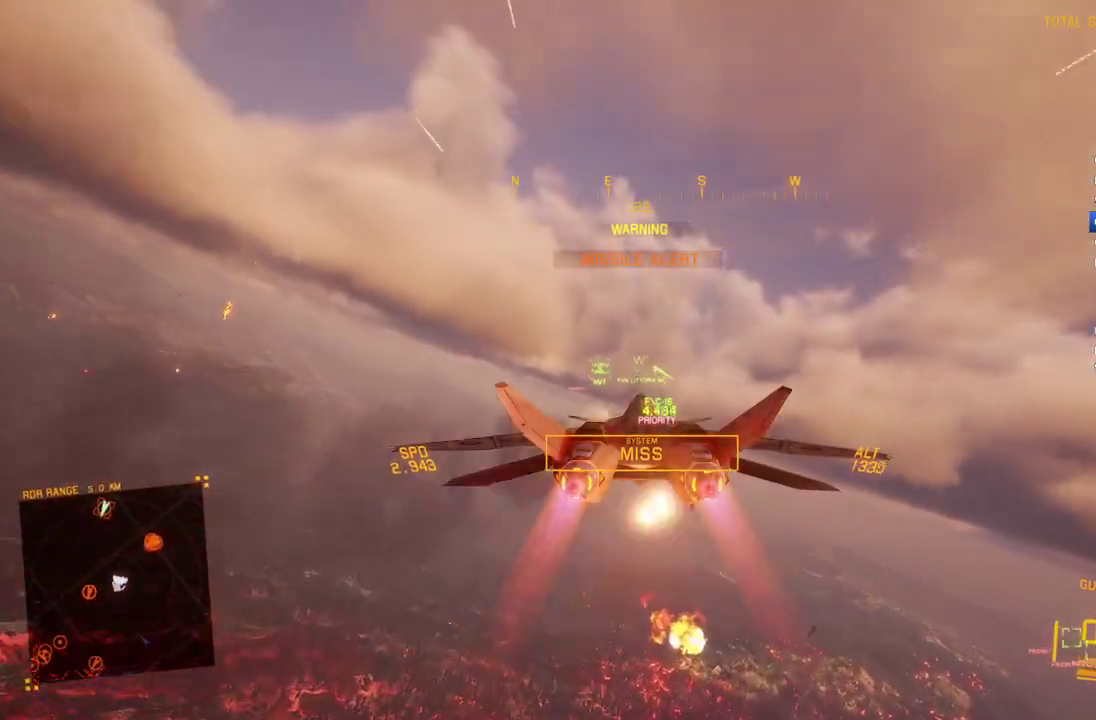
{"buttons": ["L1", "R2"], "left_stick": "center", "right_stick": "center"}
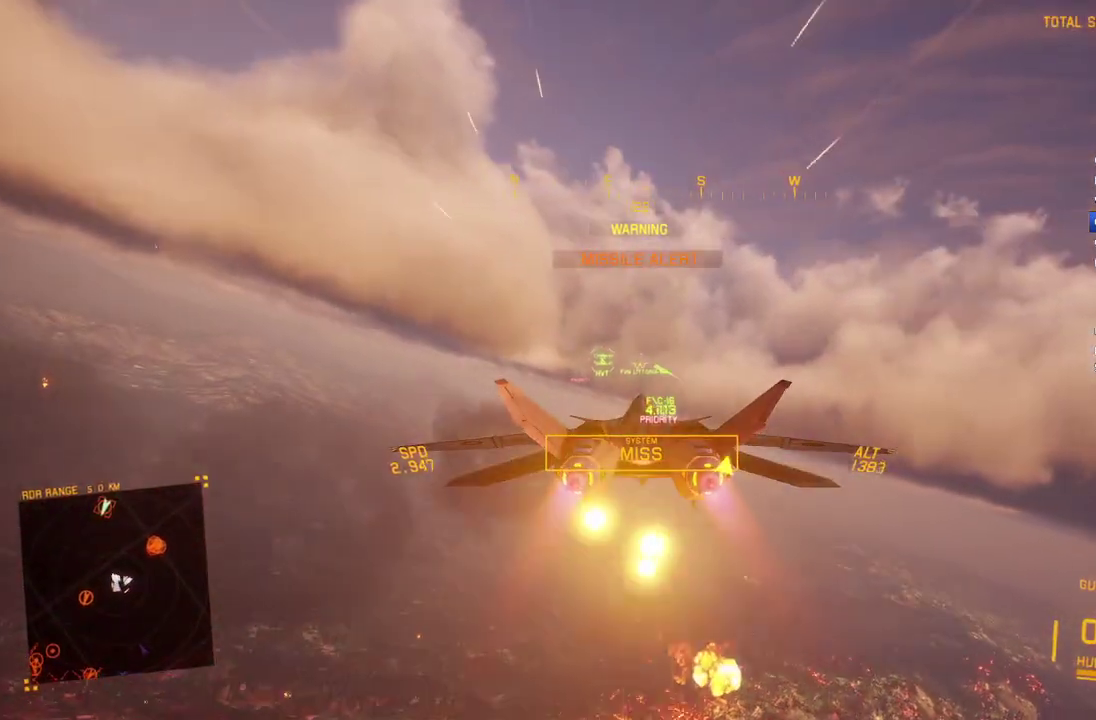
{"buttons": ["R2"], "left_stick": "up", "right_stick": "center", "events": [[183, "left_stick", "up"], [333, "L1", "up"]]}
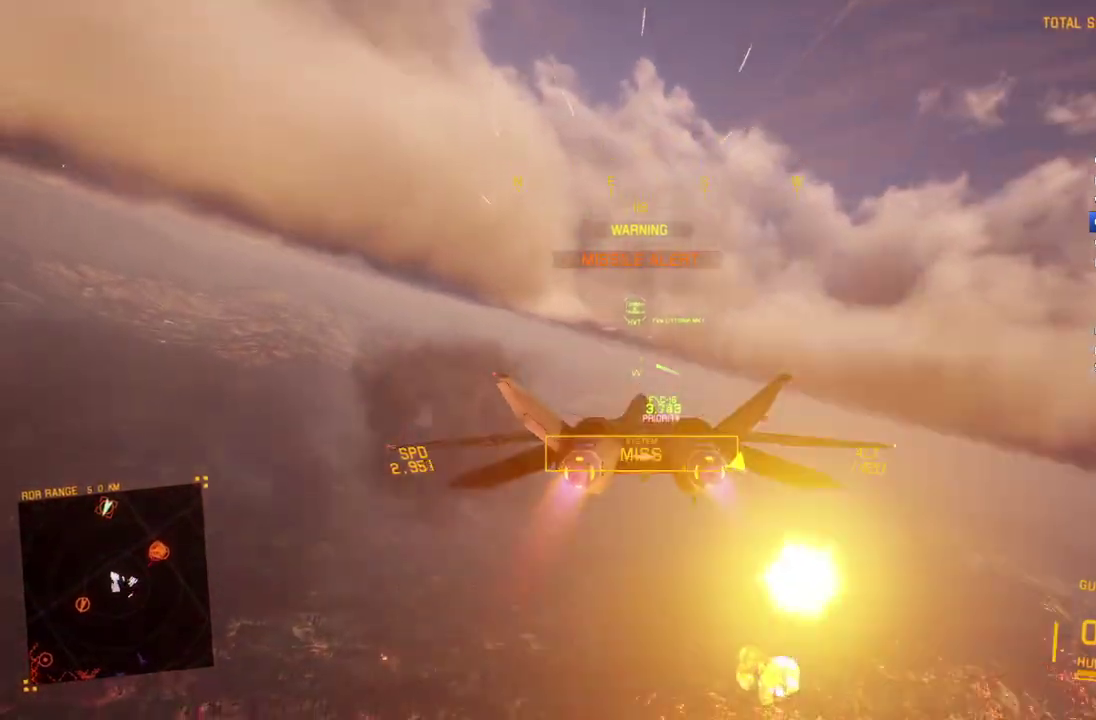
{"buttons": ["R2"], "left_stick": "up", "right_stick": "center", "events": []}
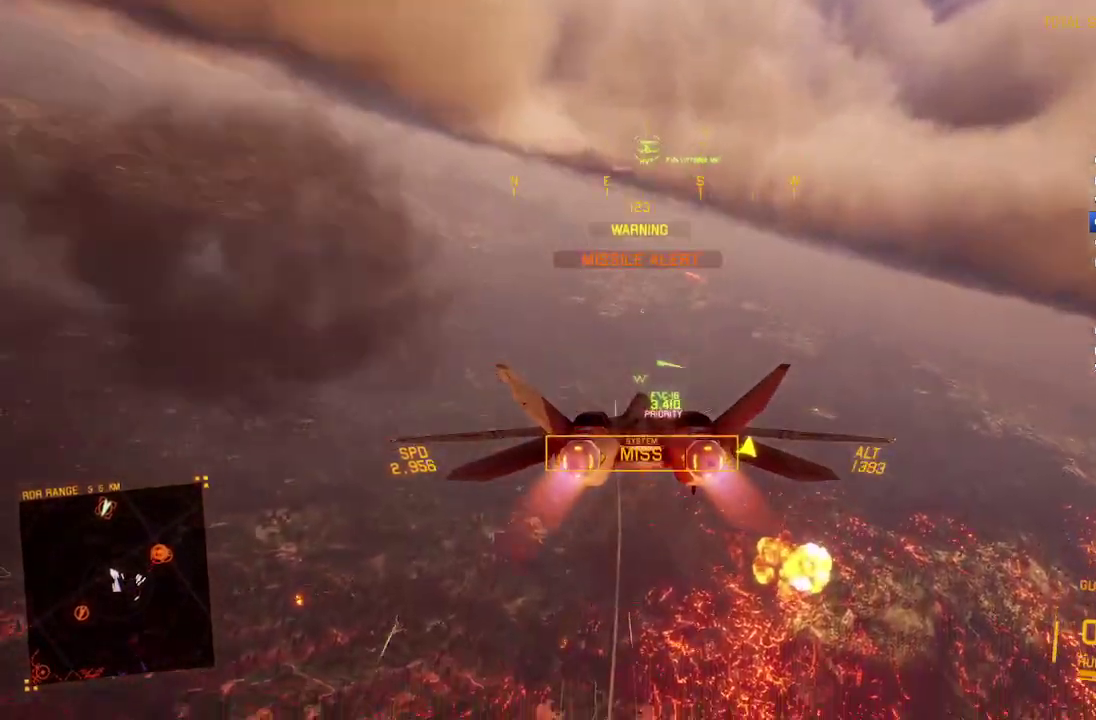
{"buttons": ["R2"], "left_stick": "center", "right_stick": "center", "events": [[300, "left_stick", "center"]]}
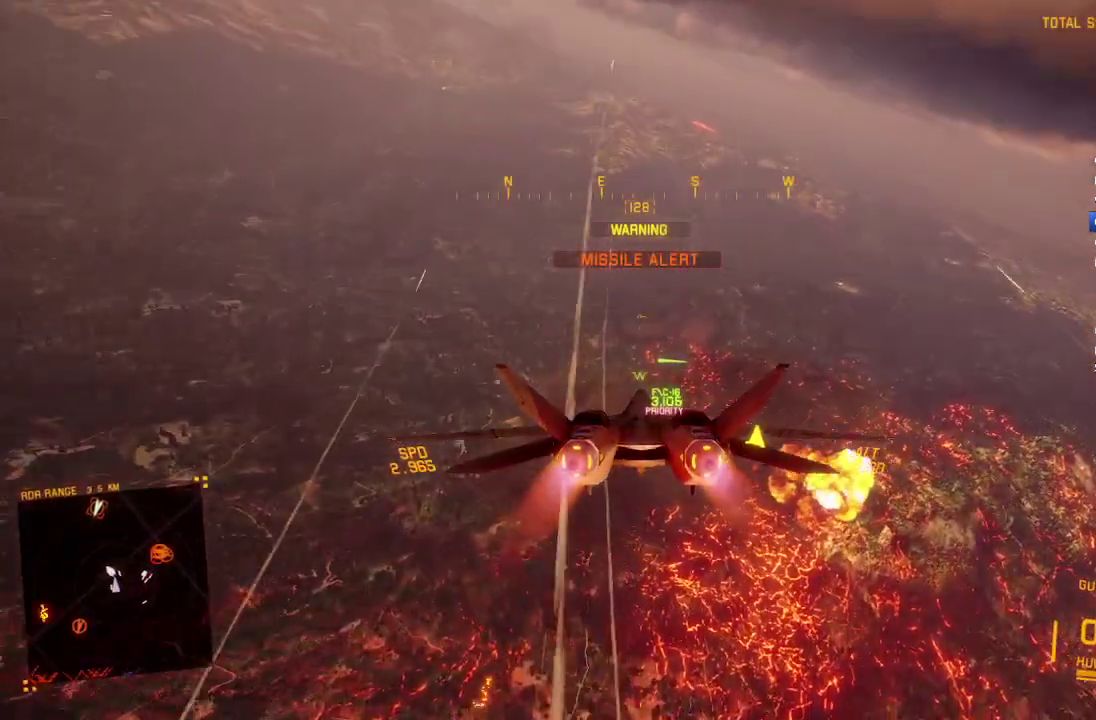
{"buttons": ["R2"], "left_stick": "down", "right_stick": "center", "events": [[200, "left_stick", "down"]]}
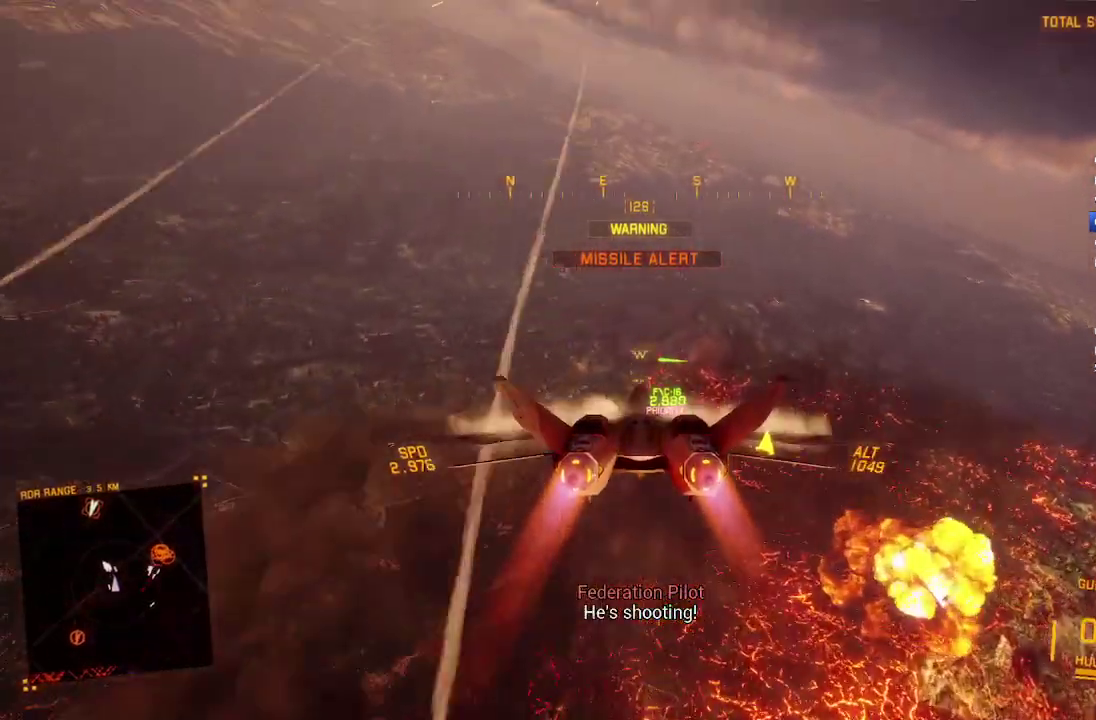
{"buttons": ["R2"], "left_stick": "center", "right_stick": "center", "events": [[267, "left_stick", "down-right"], [417, "left_stick", "center"]]}
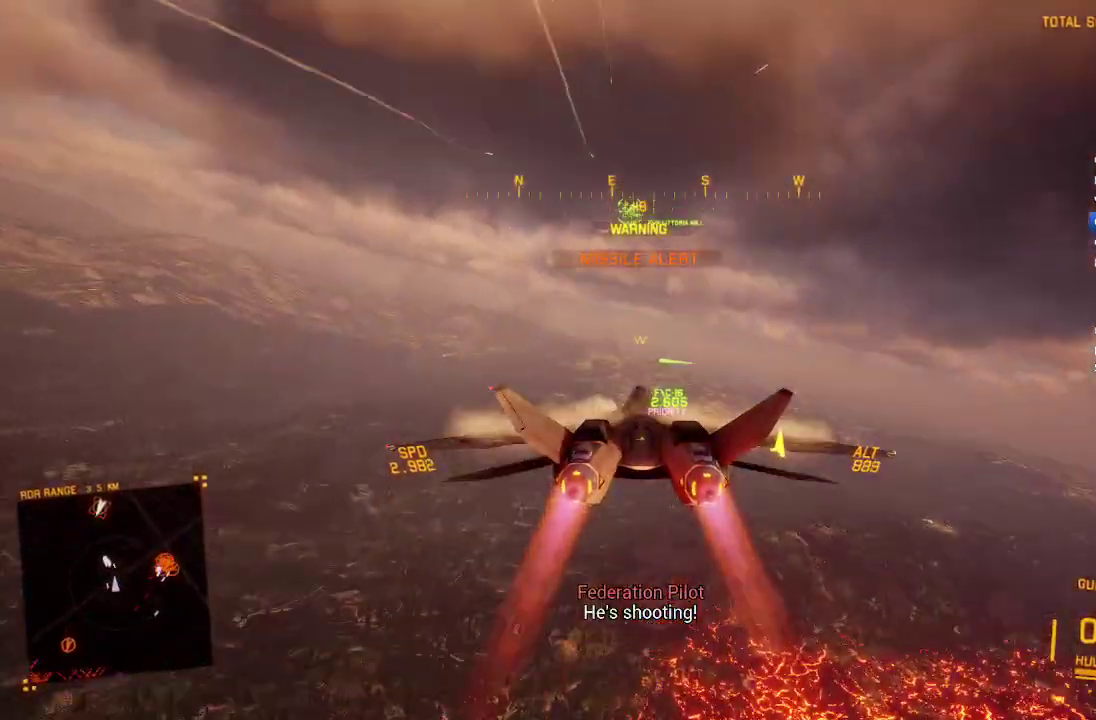
{"buttons": ["R2"], "left_stick": "center", "right_stick": "center", "events": [[100, "left_stick", "down"], [217, "left_stick", "center"], [317, "L1", "down"], [467, "L1", "up"]]}
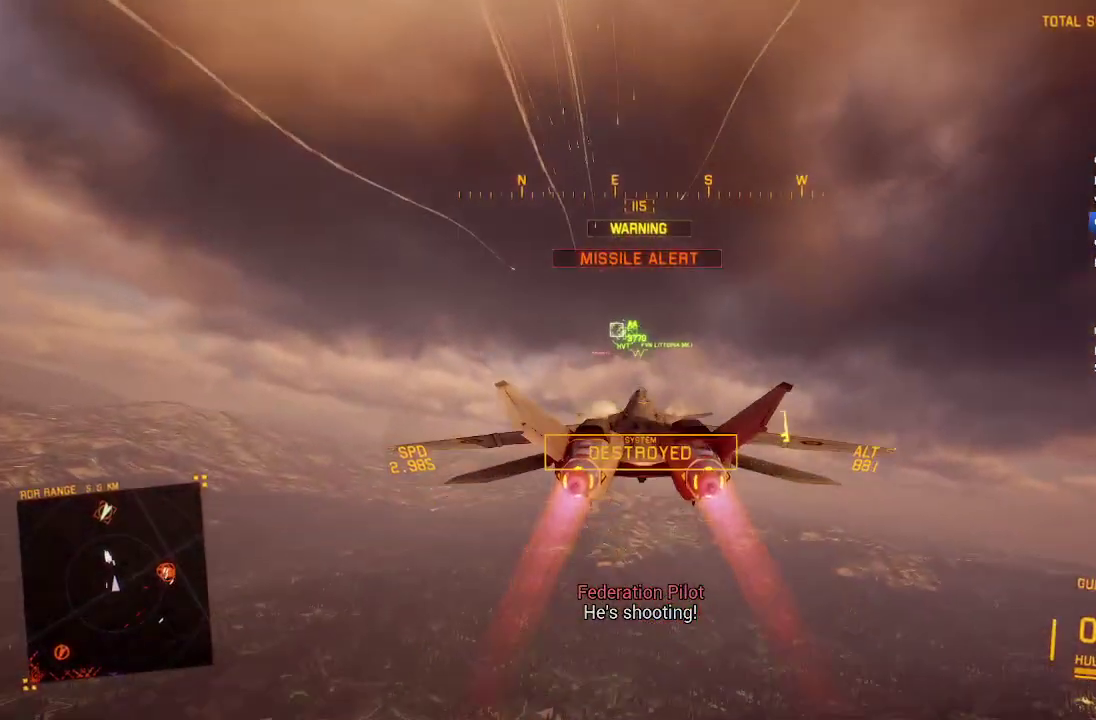
{"buttons": ["R2"], "left_stick": "center", "right_stick": "center", "events": [[117, "B", "down"], [183, "B", "up"], [267, "left_stick", "up"], [367, "left_stick", "center"]]}
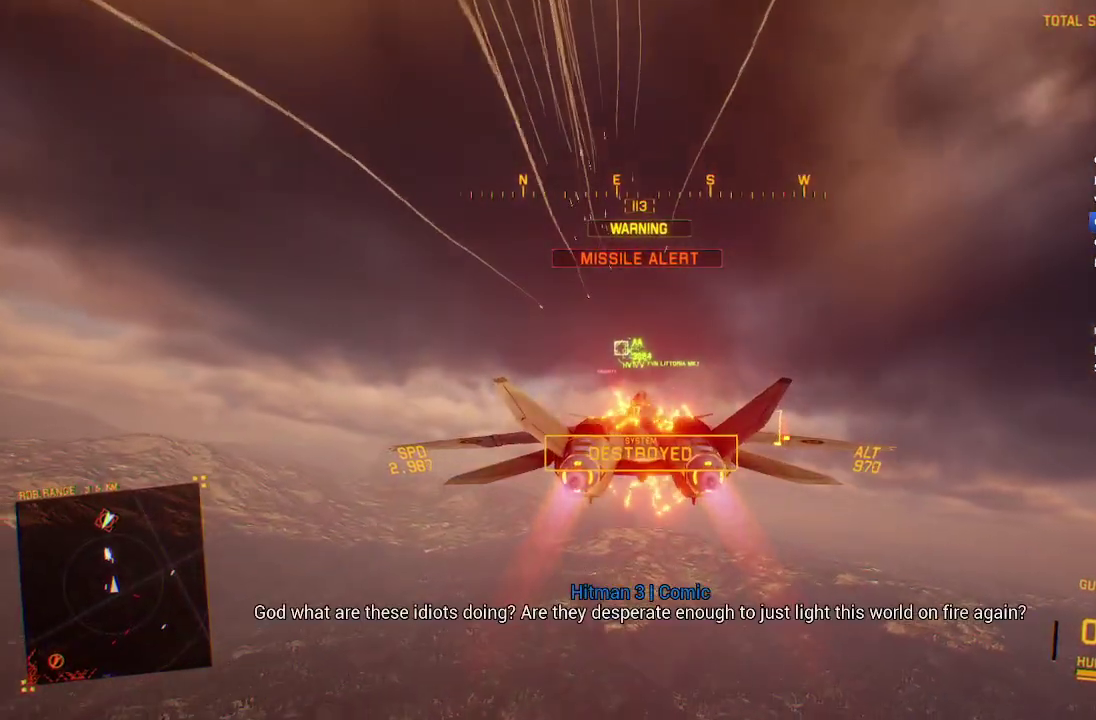
{"buttons": ["R2"], "left_stick": "center", "right_stick": "center", "events": [[67, "L1", "down"], [200, "L1", "up"], [367, "left_stick", "down"], [500, "left_stick", "center"]]}
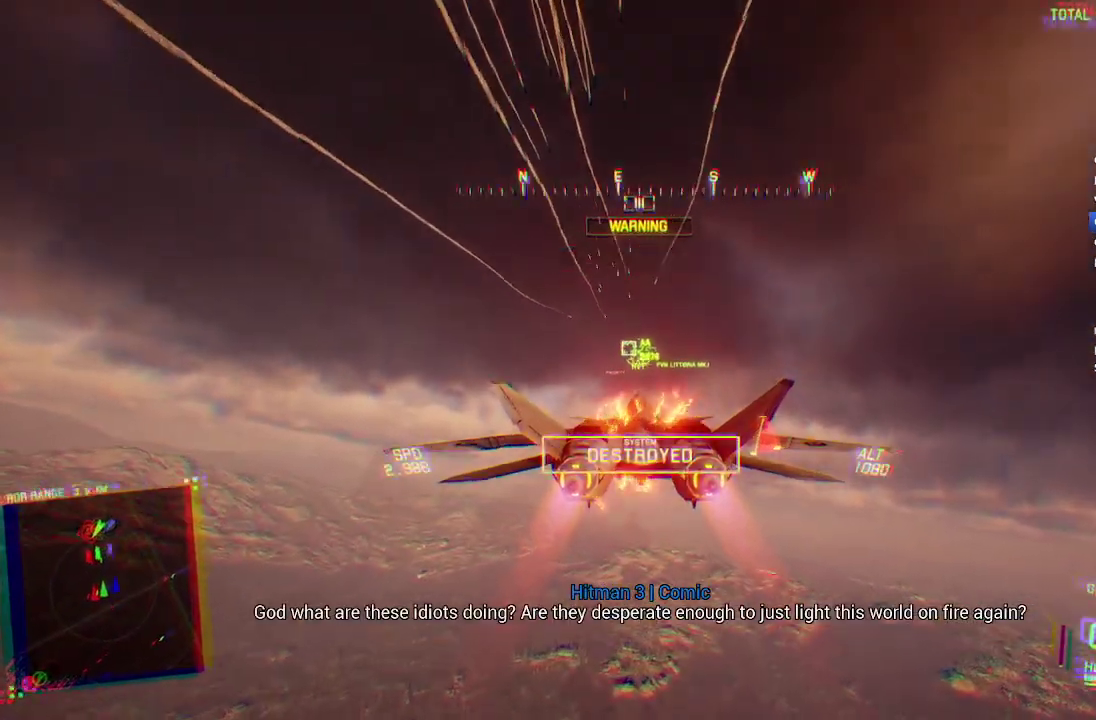
{"buttons": ["R2"], "left_stick": "center", "right_stick": "center", "events": [[300, "left_stick", "up"], [417, "left_stick", "center"]]}
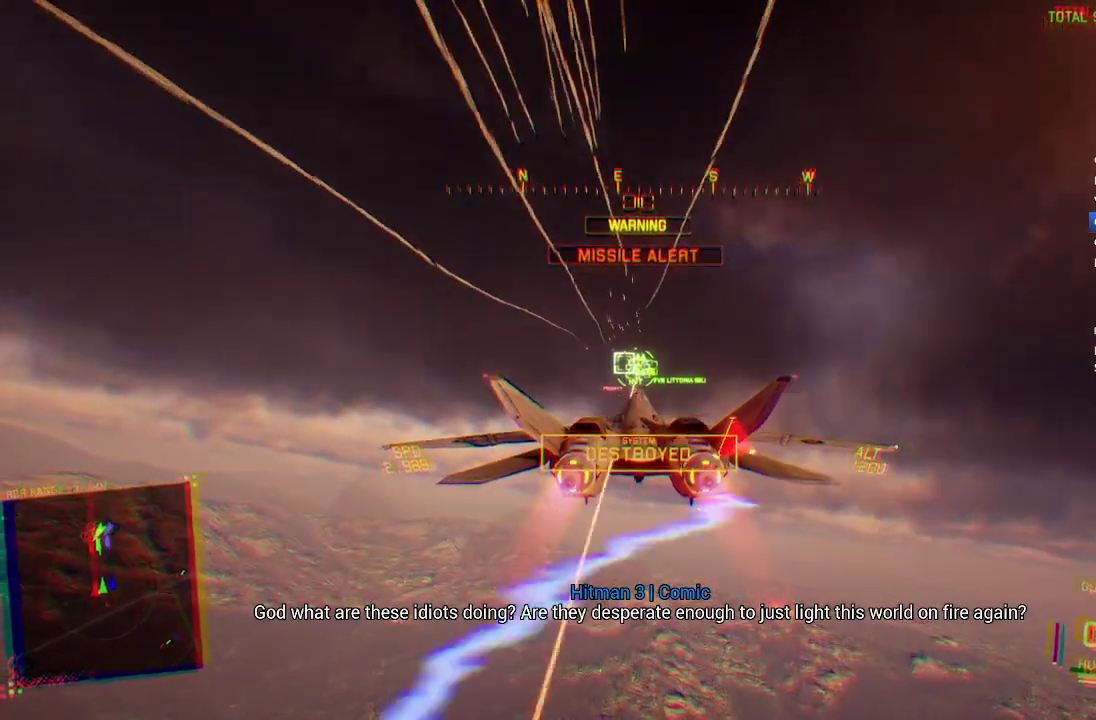
{"buttons": ["R2"], "left_stick": "down", "right_stick": "center", "events": [[467, "left_stick", "down"]]}
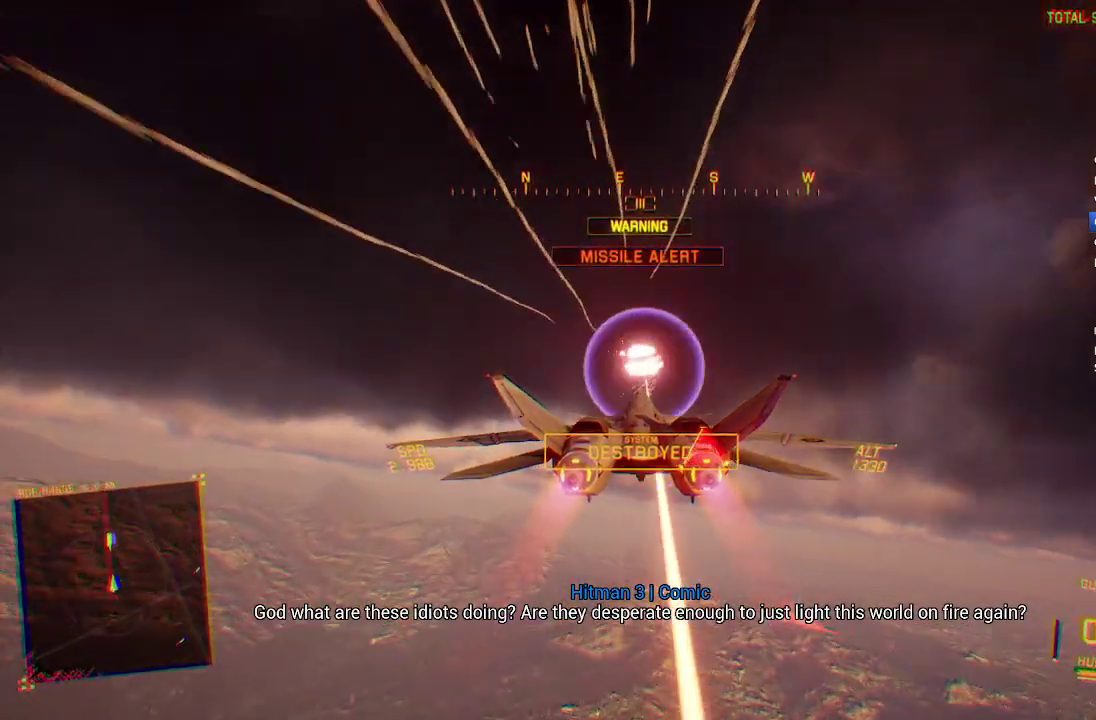
{"buttons": ["R2"], "left_stick": "down", "right_stick": "left", "events": [[267, "left_stick", "down-left"], [350, "right_stick", "left"], [400, "left_stick", "down"]]}
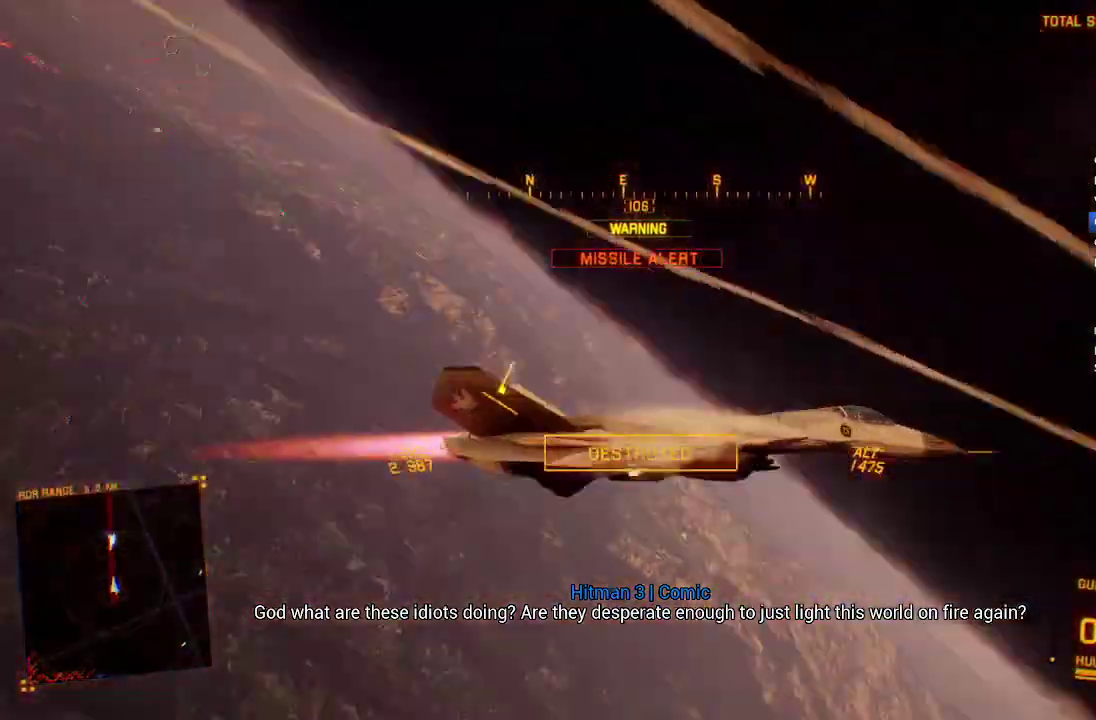
{"buttons": ["R2"], "left_stick": "down-right", "right_stick": "up-left", "events": [[467, "left_stick", "down-right"], [483, "right_stick", "up-left"]]}
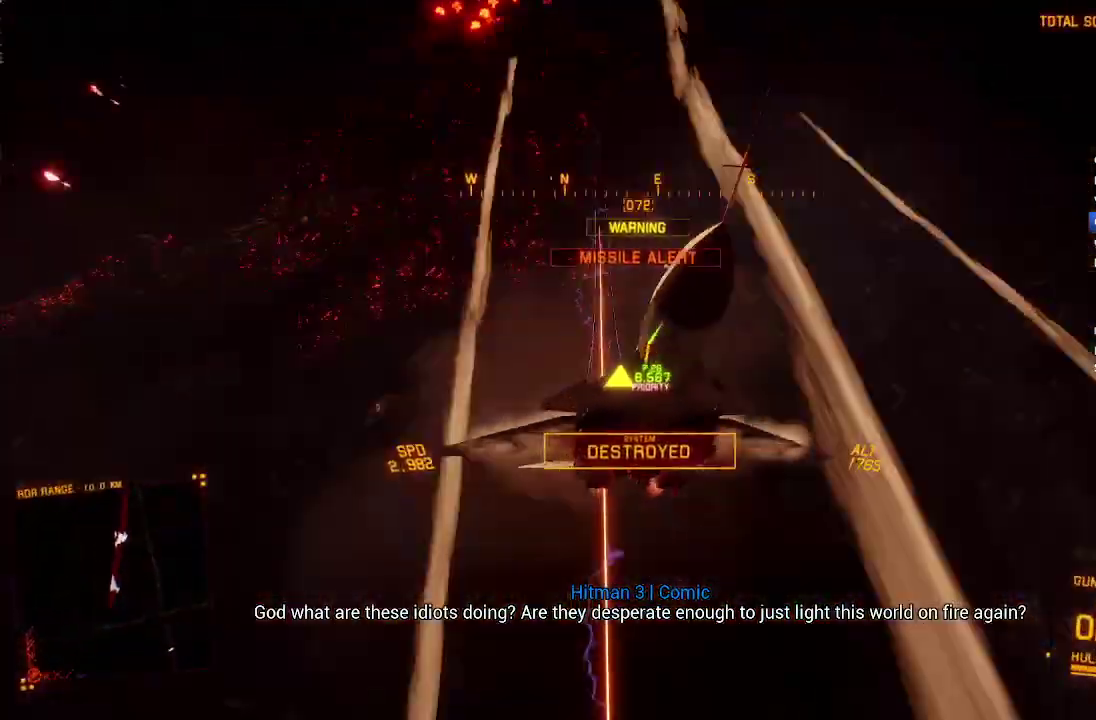
{"buttons": ["R2", "L3"], "left_stick": "down-right", "right_stick": "up"}
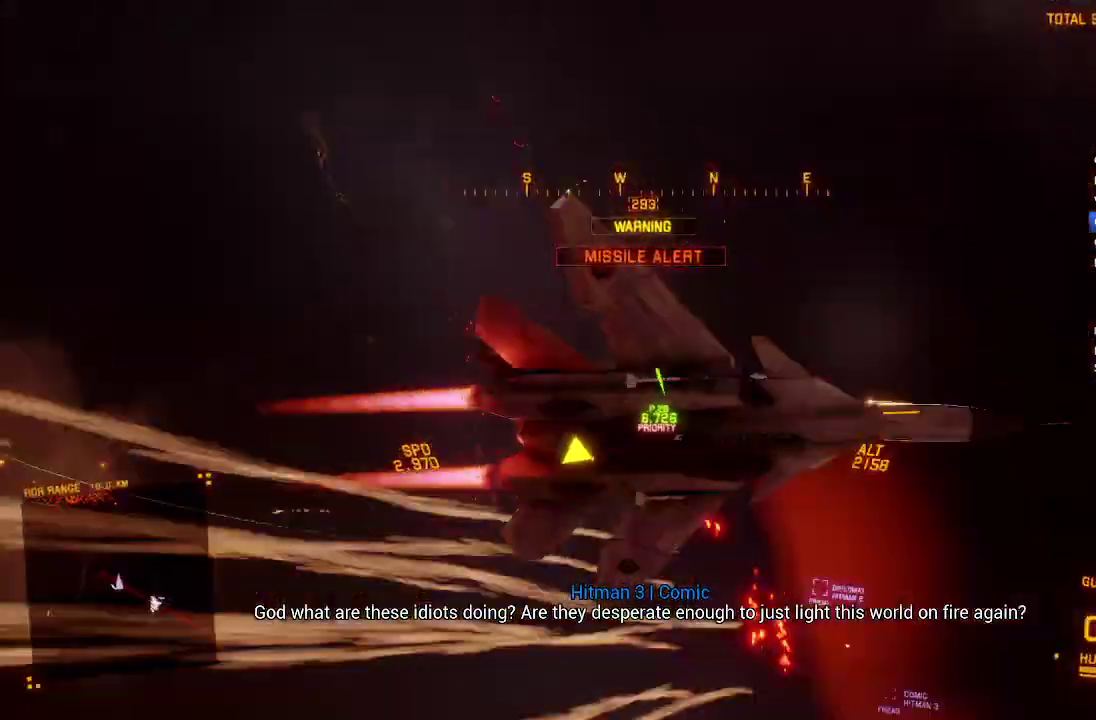
{"buttons": ["R2"], "left_stick": "down", "right_stick": "center"}
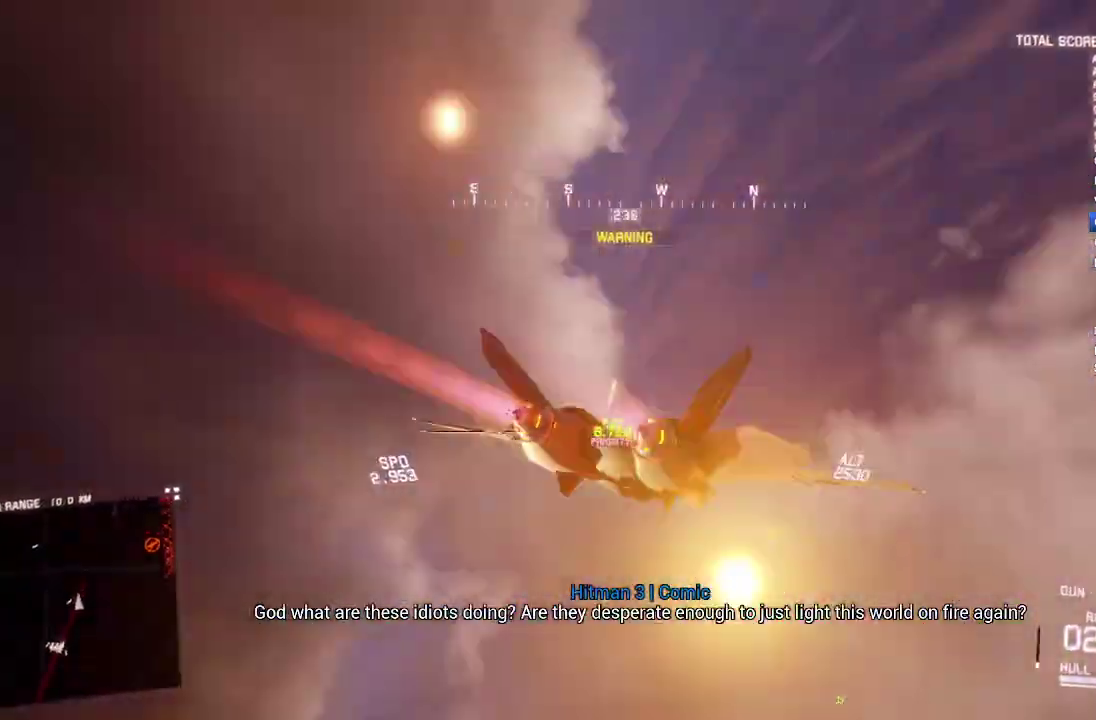
{"buttons": ["R2"], "left_stick": "down-left", "right_stick": "center", "events": [[267, "left_stick", "down-left"]]}
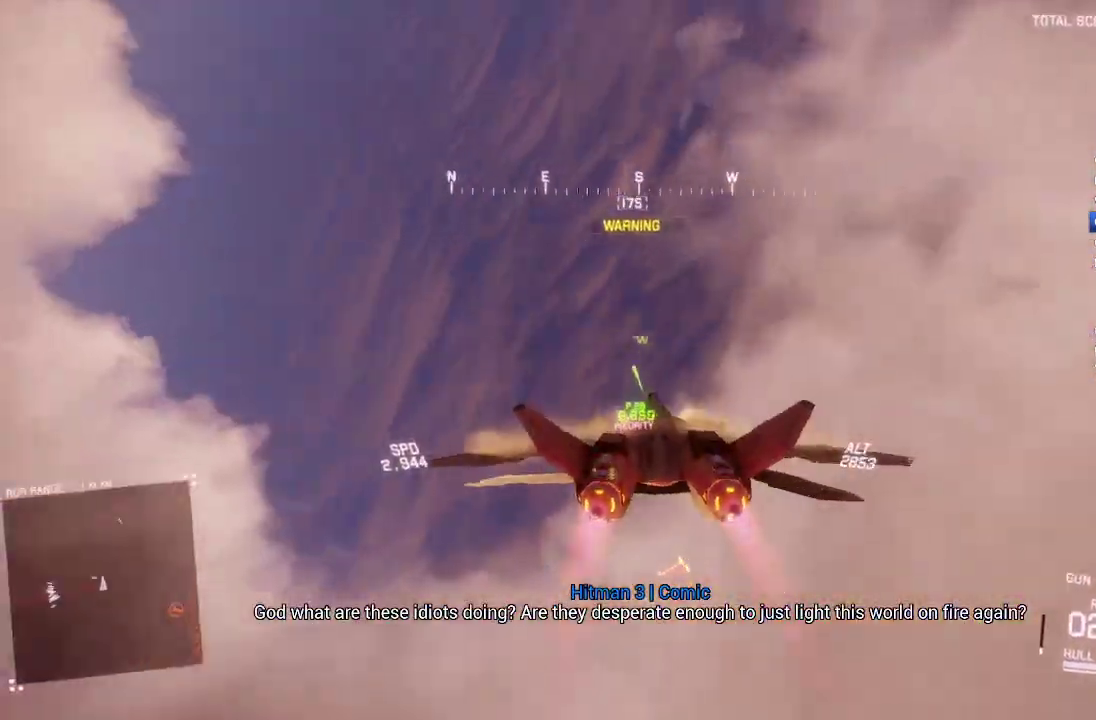
{"buttons": ["X", "R2"], "left_stick": "down-right", "right_stick": "center", "events": [[17, "left_stick", "down"], [233, "X", "down"], [383, "left_stick", "down-right"]]}
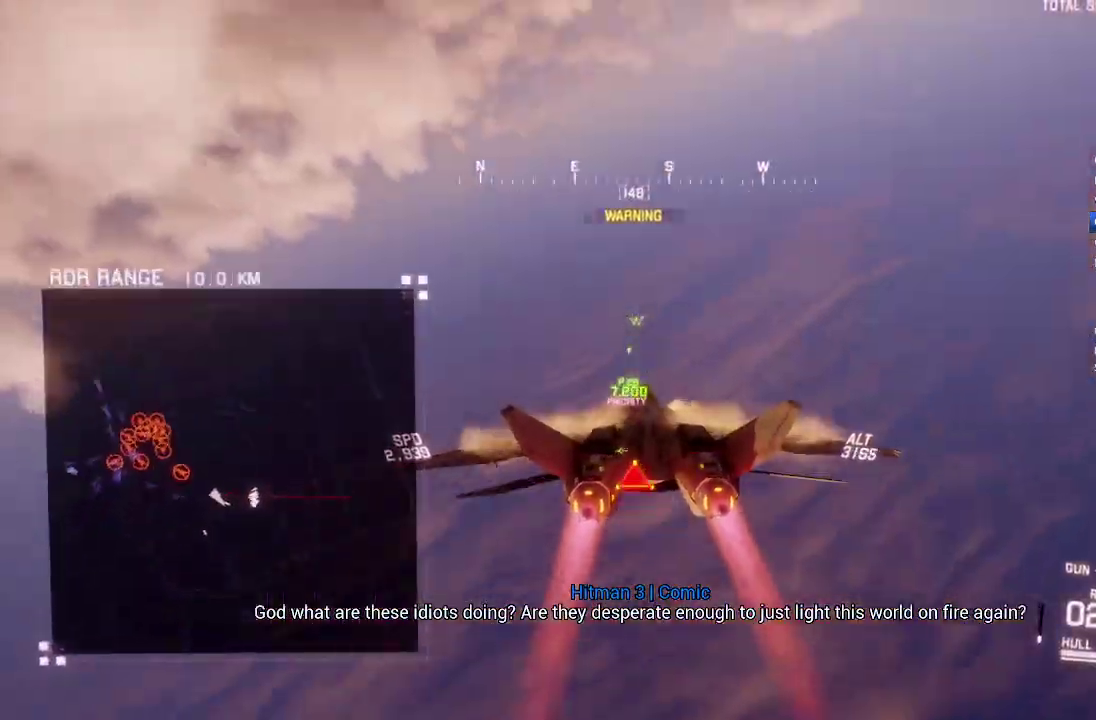
{"buttons": ["X", "R1", "R2"], "left_stick": "down-right", "right_stick": "center", "events": [[383, "R1", "down"]]}
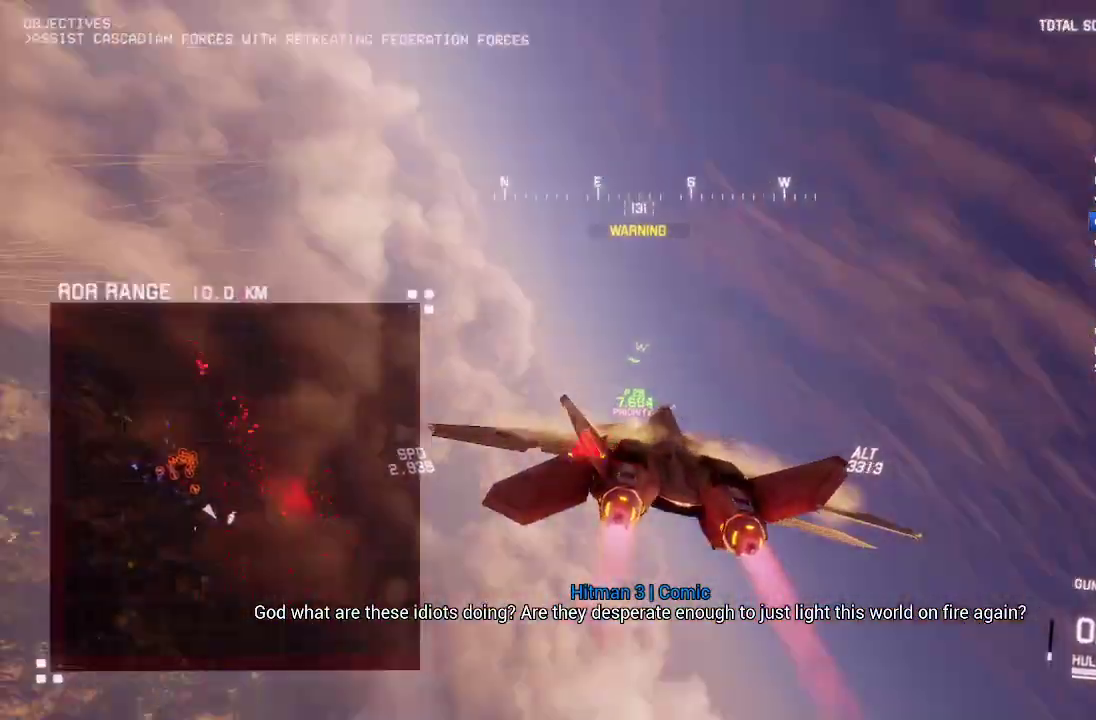
{"buttons": ["X", "R1", "R2"], "left_stick": "down", "right_stick": "center", "events": [[283, "left_stick", "down"]]}
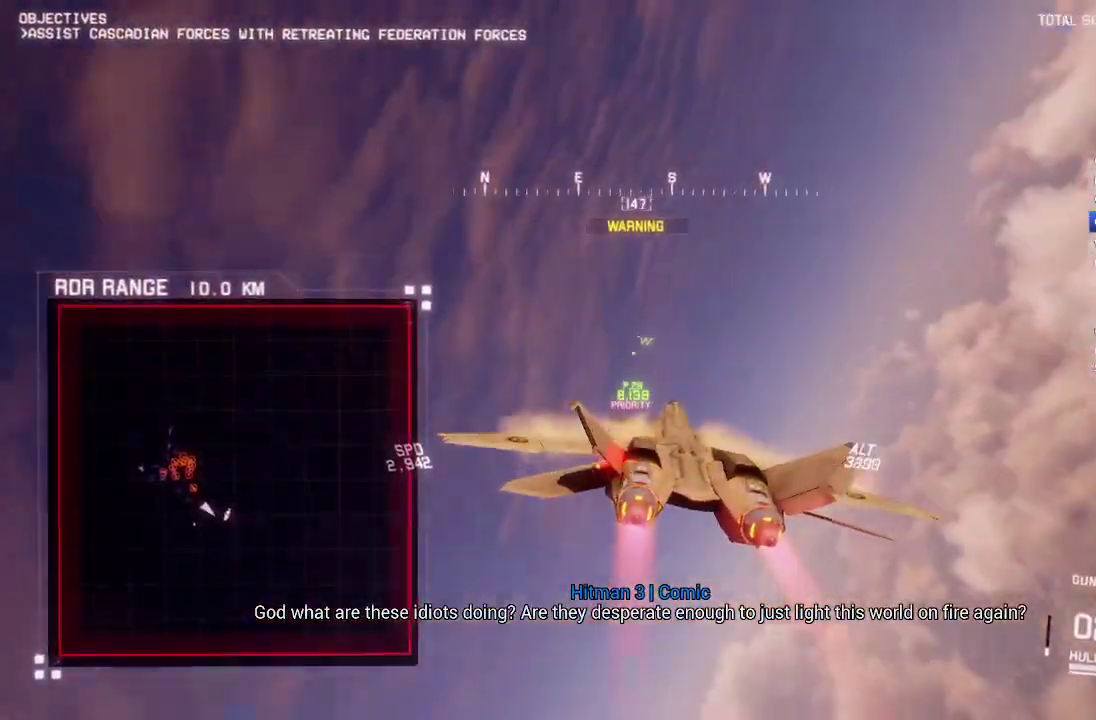
{"buttons": ["X", "R1", "R2"], "left_stick": "down-right", "right_stick": "center", "events": [[217, "left_stick", "down-right"]]}